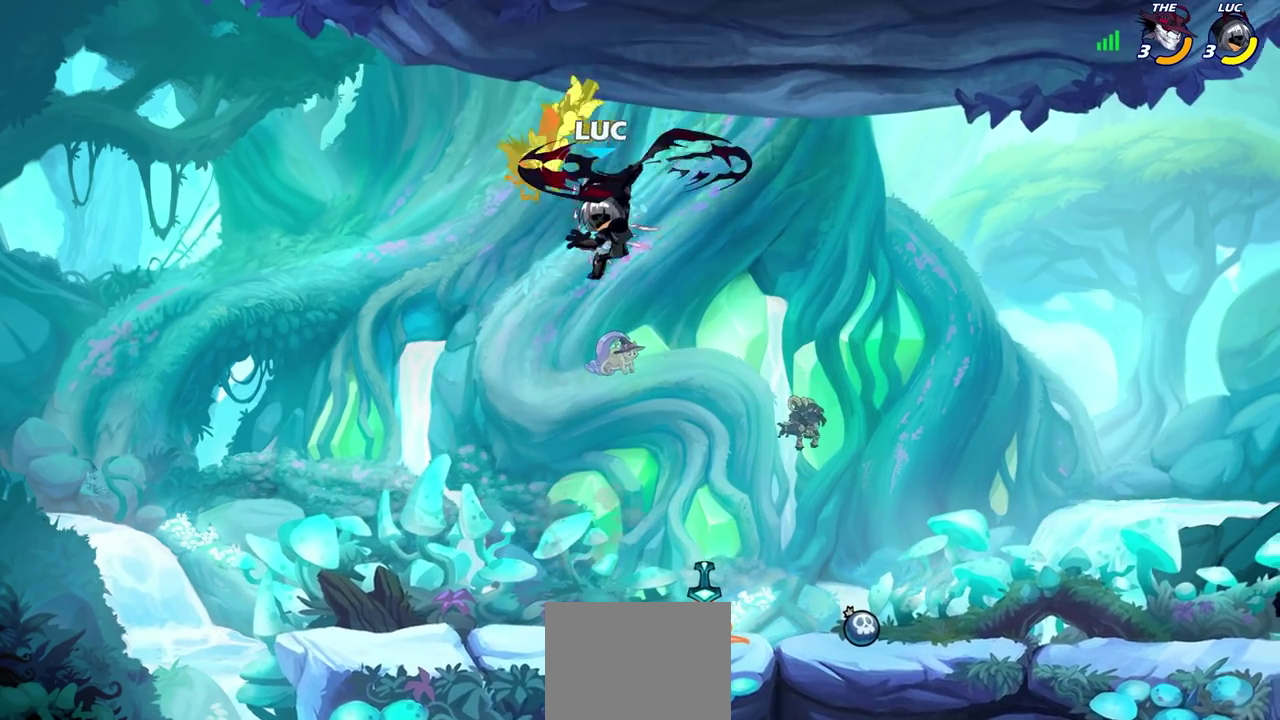
Gameplay with a controller (PlayStation layout); each line is a JSON object with the inputs held at the frame after it (dt_ms = milliseconds from this image to that frame). "events" lists button and stick changes between this image and that frame as [ms after this image, input, new state], when the widget could be followed in between.
{"dt_ms": 700, "buttons": ["CIRCLE"], "left_stick": "down", "right_stick": "center", "events": [[17, "left_stick", "up-left"], [100, "left_stick", "up-right"], [117, "CIRCLE", "up"], [183, "left_stick", "right"], [350, "left_stick", "down"], [533, "CIRCLE", "down"]]}
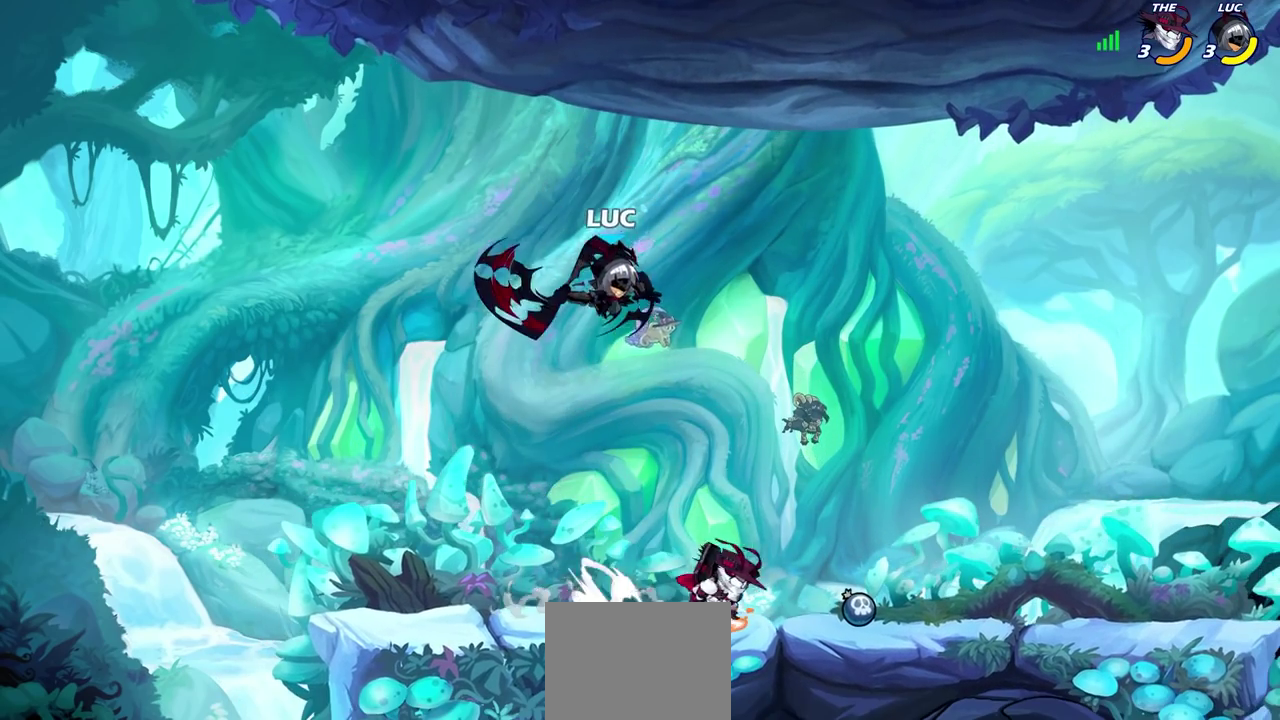
{"dt_ms": 600, "buttons": [], "left_stick": "center", "right_stick": "center", "events": [[400, "CIRCLE", "up"], [400, "left_stick", "down-left"], [467, "left_stick", "center"]]}
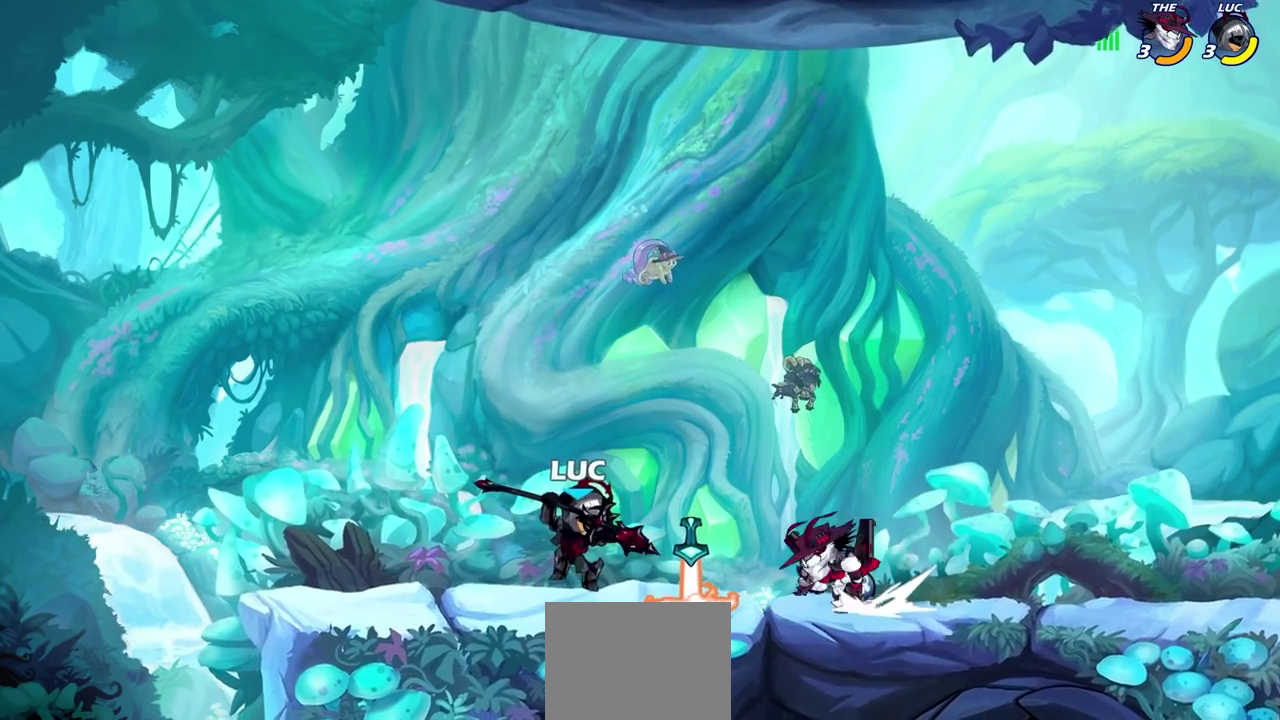
{"dt_ms": 300, "buttons": ["CROSS"], "left_stick": "up-left", "right_stick": "center", "events": [[50, "left_stick", "up-left"], [267, "CROSS", "down"]]}
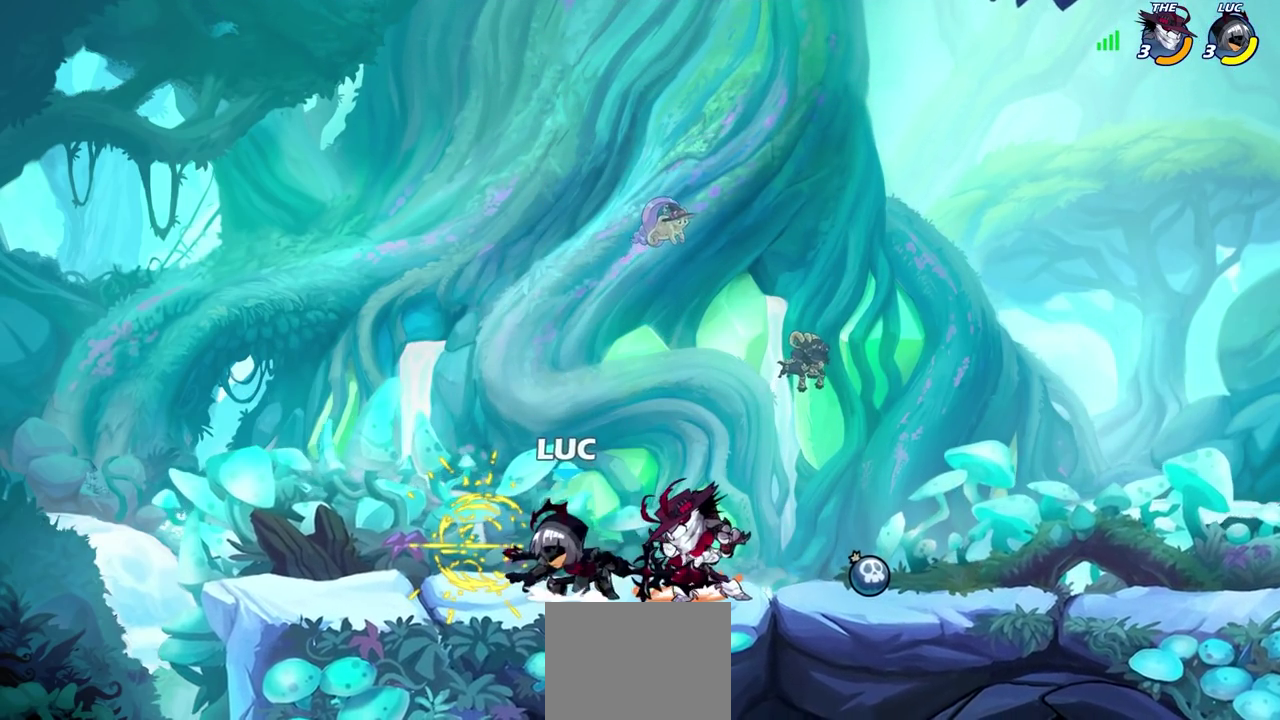
{"dt_ms": 400, "buttons": ["R2"], "left_stick": "up-right", "right_stick": "center", "events": [[117, "CROSS", "up"], [117, "left_stick", "up-right"], [200, "CROSS", "down"], [300, "CROSS", "up"], [333, "R2", "down"]]}
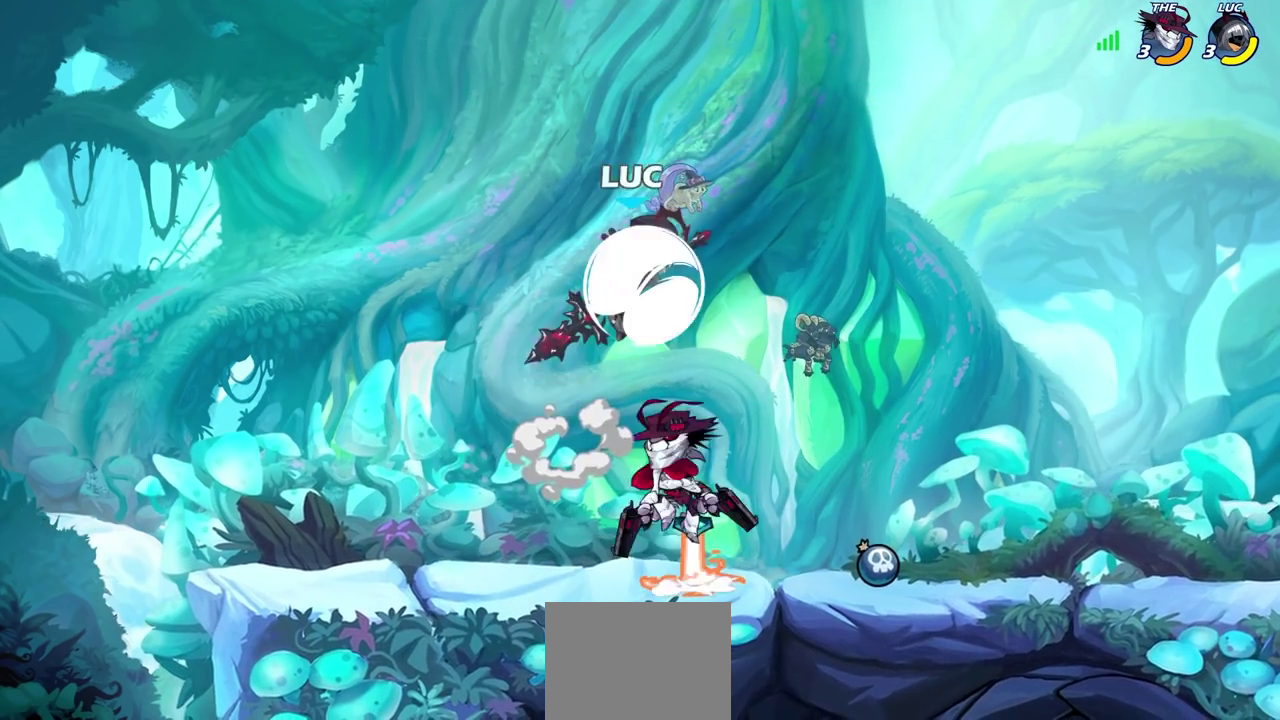
{"dt_ms": 700, "buttons": [], "left_stick": "down-left", "right_stick": "center", "events": [[67, "left_stick", "up-left"], [100, "R2", "up"], [283, "left_stick", "down-left"], [317, "CIRCLE", "down"], [700, "CIRCLE", "up"]]}
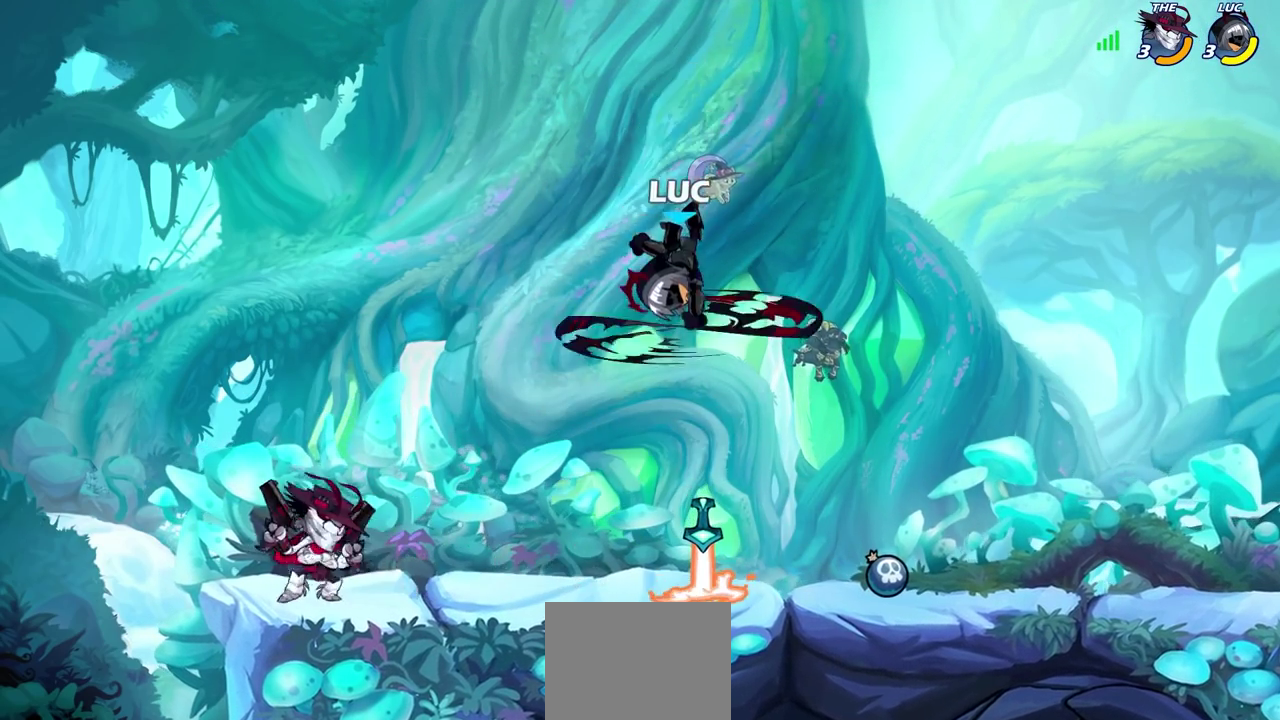
{"dt_ms": 400, "buttons": [], "left_stick": "right", "right_stick": "center", "events": [[50, "left_stick", "center"], [267, "left_stick", "right"]]}
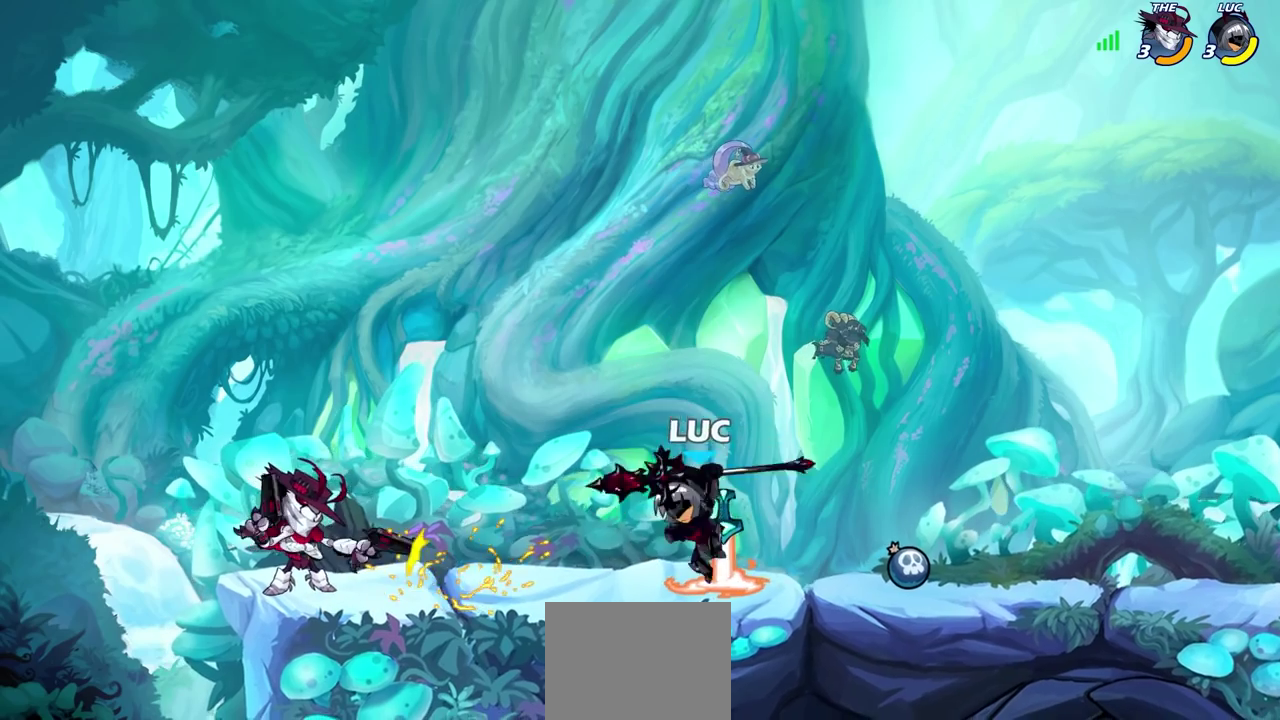
{"dt_ms": 300, "buttons": ["CROSS"], "left_stick": "up-left", "right_stick": "center", "events": [[150, "CROSS", "down"], [200, "left_stick", "up-right"], [283, "left_stick", "up-left"]]}
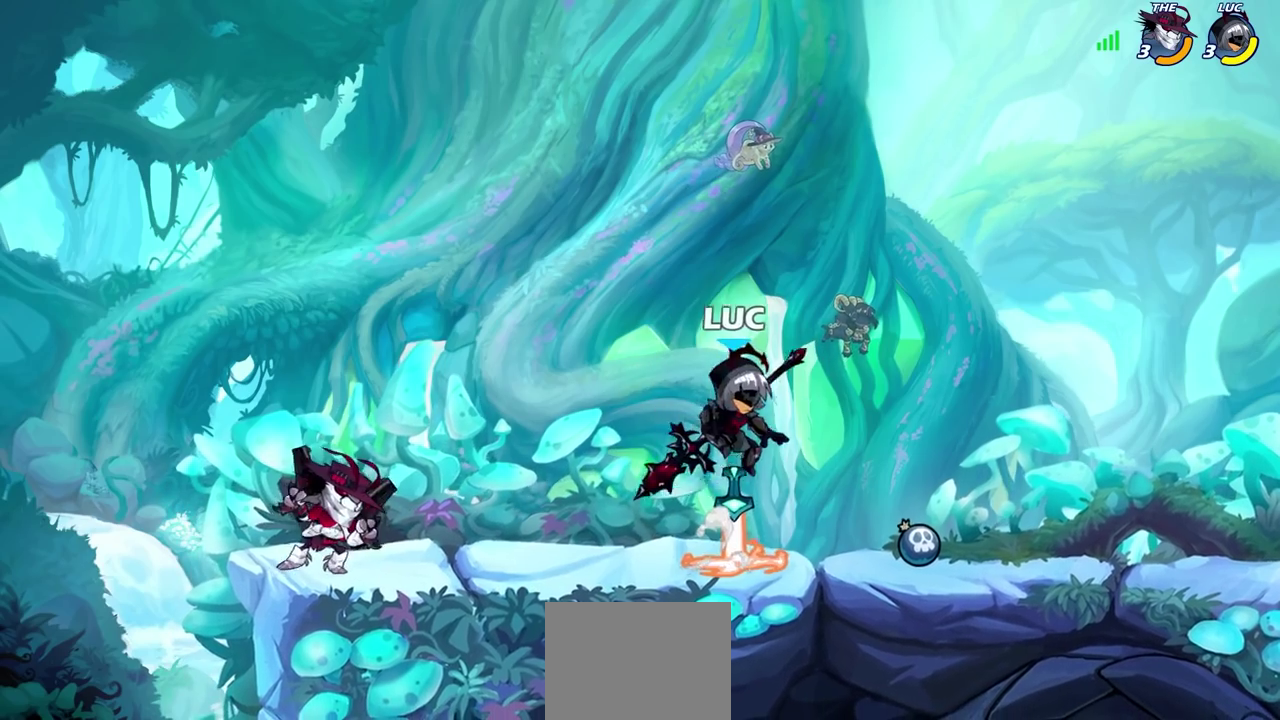
{"dt_ms": 700, "buttons": [], "left_stick": "left", "right_stick": "center", "events": [[17, "CROSS", "up"], [33, "left_stick", "left"], [133, "SQUARE", "down"], [217, "SQUARE", "up"], [500, "left_stick", "center"], [683, "left_stick", "left"]]}
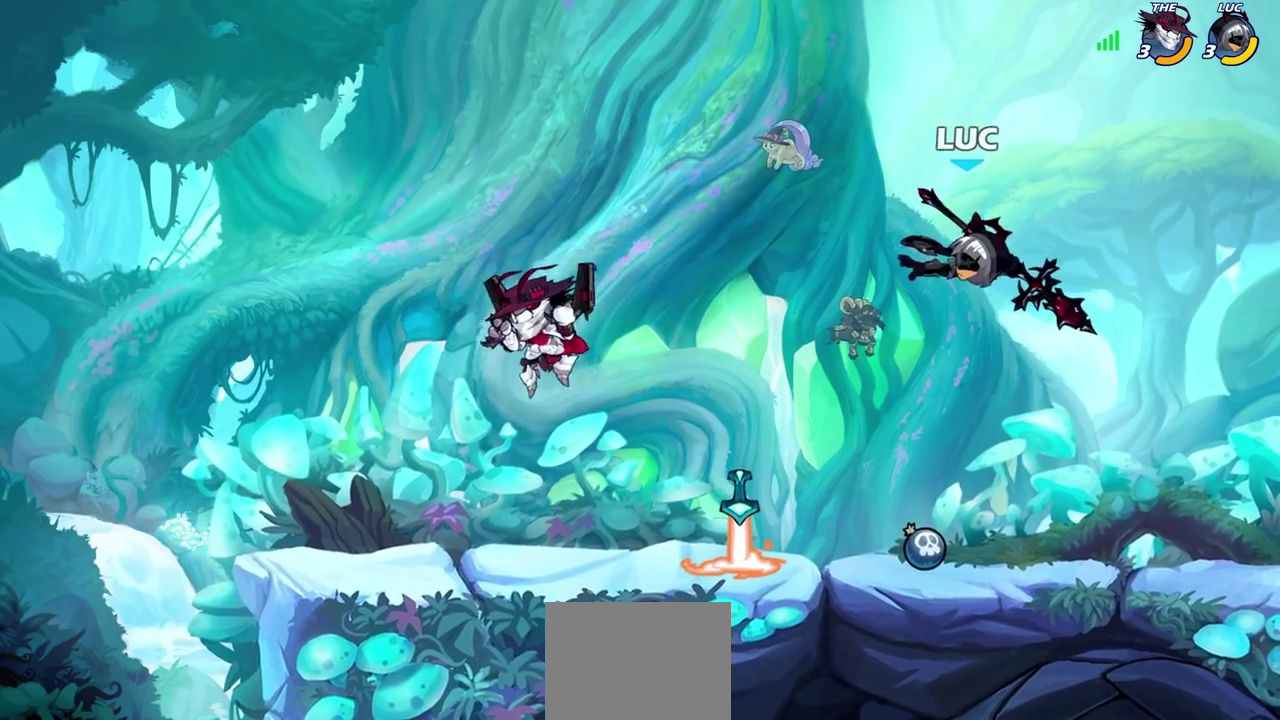
{"dt_ms": 500, "buttons": [], "left_stick": "center", "right_stick": "center", "events": [[67, "SQUARE", "down"], [167, "SQUARE", "up"], [217, "left_stick", "center"]]}
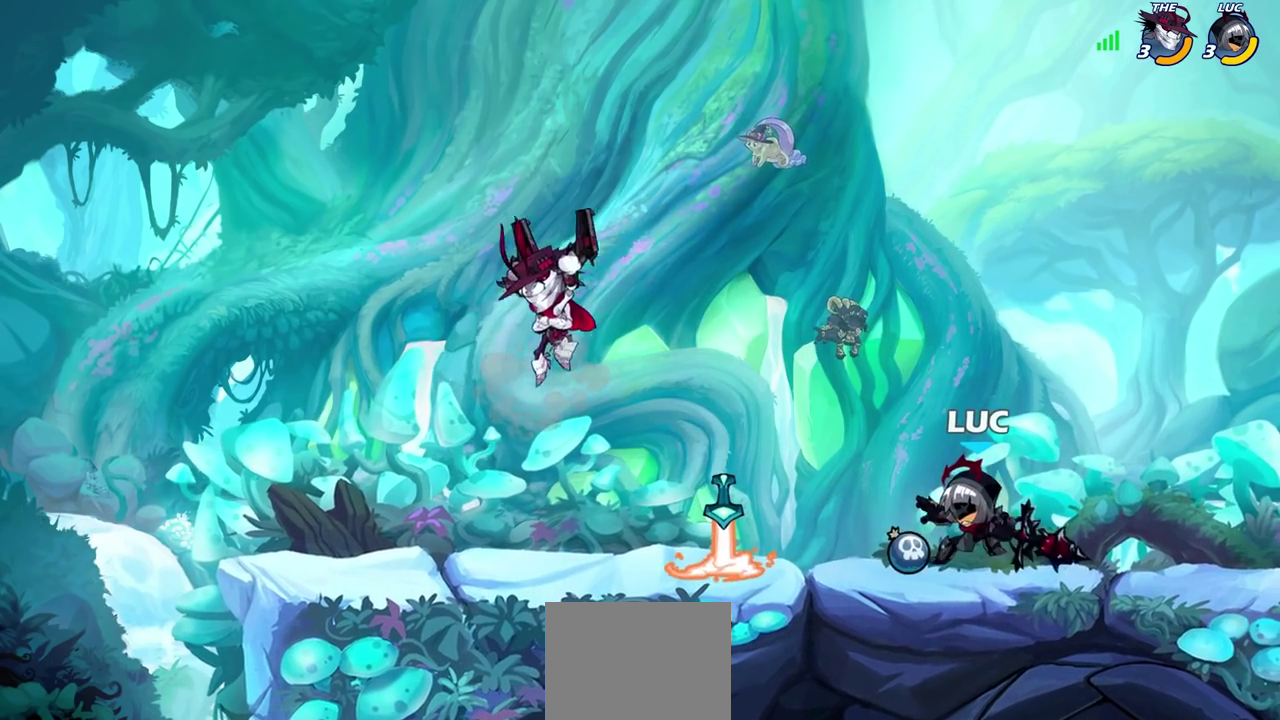
{"dt_ms": 300, "buttons": [], "left_stick": "down", "right_stick": "center", "events": [[167, "left_stick", "down"], [217, "SQUARE", "down"], [300, "SQUARE", "up"]]}
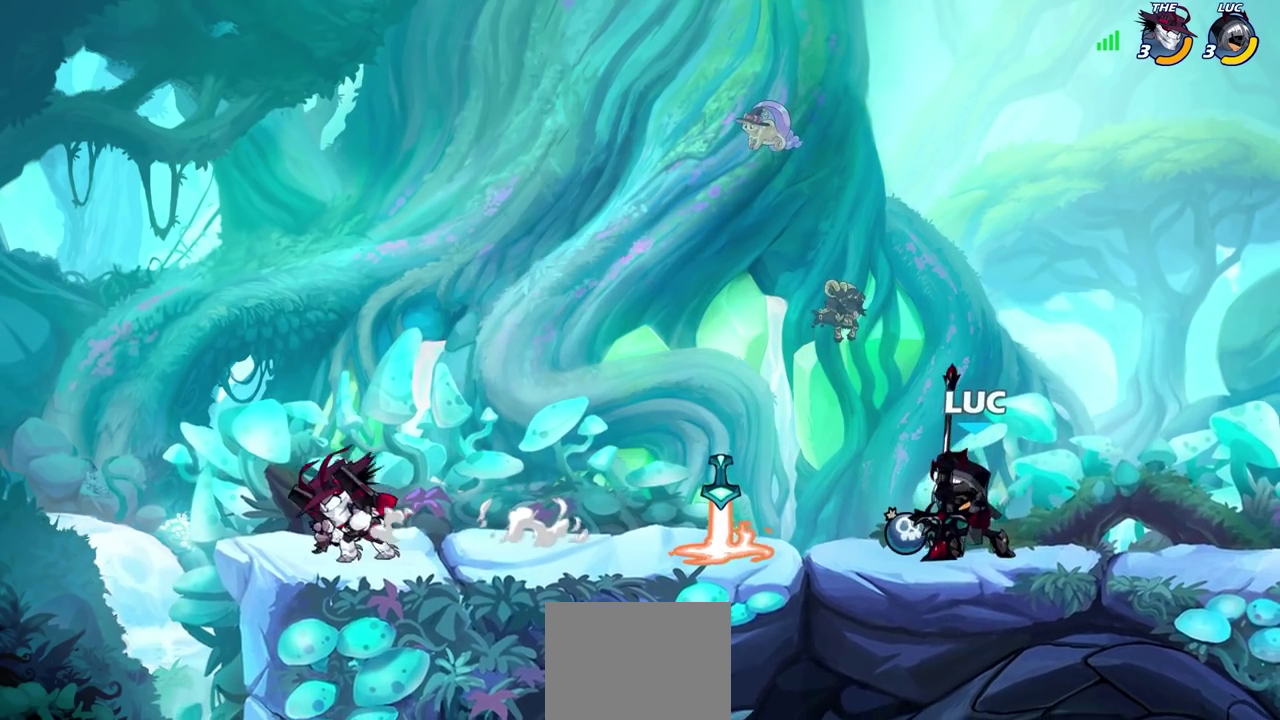
{"dt_ms": 700, "buttons": ["R2"], "left_stick": "up", "right_stick": "center", "events": [[50, "left_stick", "center"], [500, "left_stick", "up"], [517, "CROSS", "down"], [633, "R2", "down"], [650, "CROSS", "up"]]}
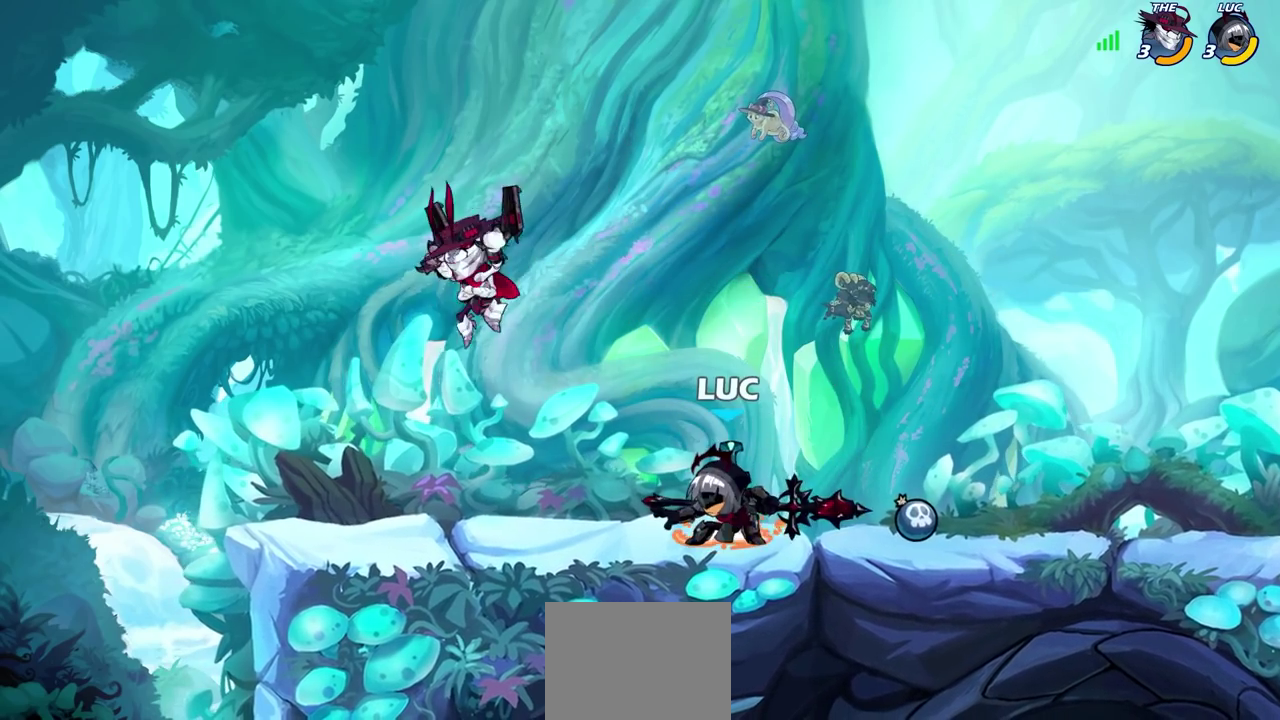
{"dt_ms": 700, "buttons": [], "left_stick": "center", "right_stick": "center", "events": [[167, "left_stick", "up-left"], [183, "R2", "up"], [217, "left_stick", "left"], [283, "SQUARE", "down"], [383, "SQUARE", "up"], [433, "left_stick", "center"]]}
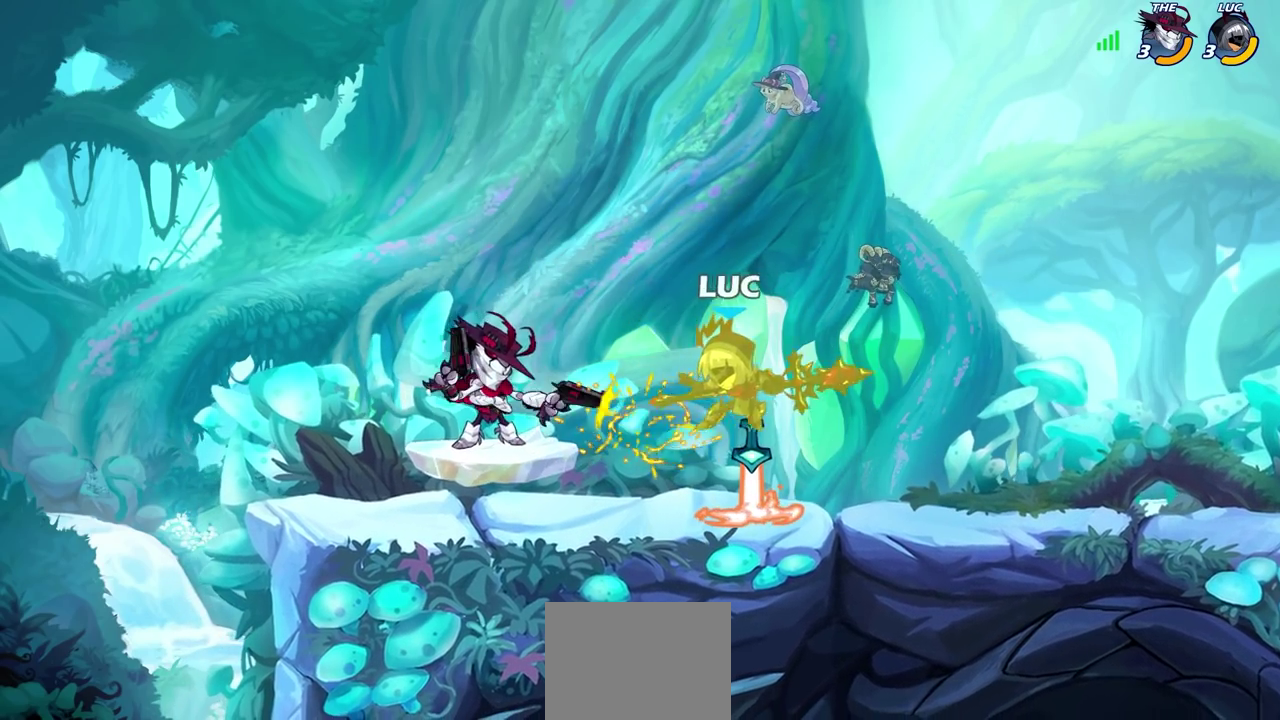
{"dt_ms": 300, "buttons": [], "left_stick": "right", "right_stick": "center", "events": [[267, "left_stick", "right"]]}
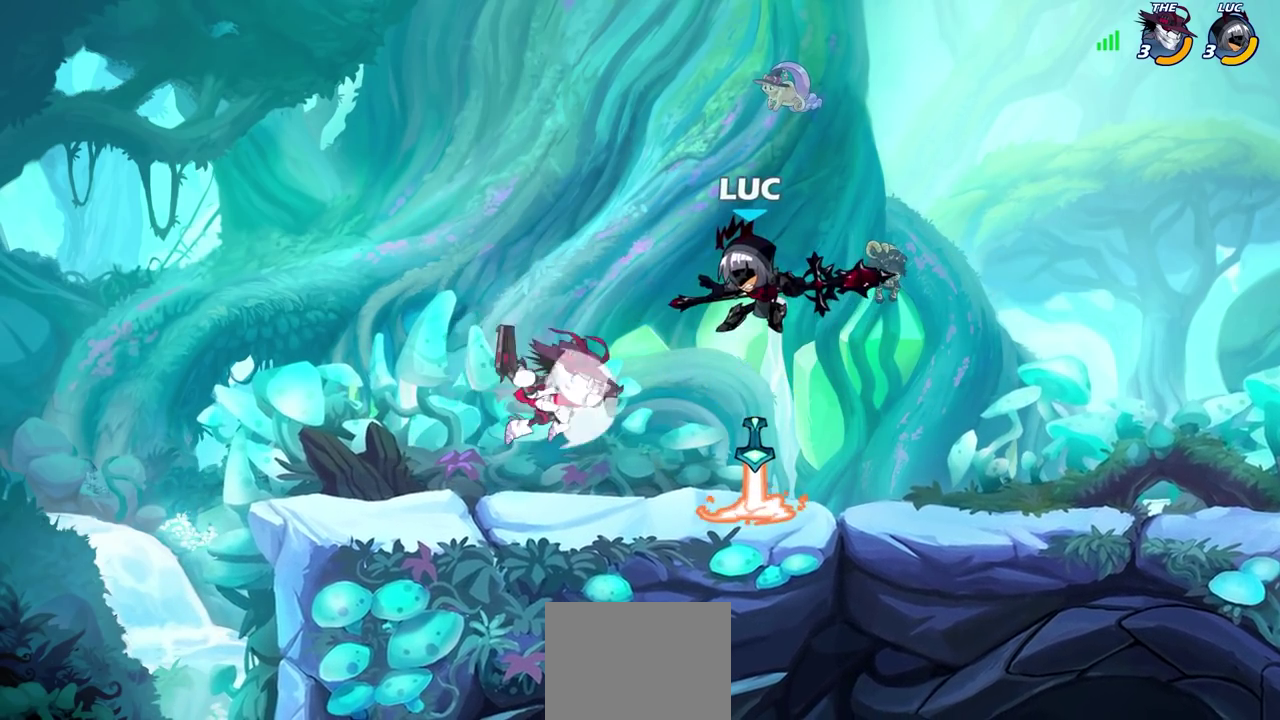
{"dt_ms": 500, "buttons": [], "left_stick": "center", "right_stick": "center", "events": [[83, "CROSS", "down"], [133, "R2", "down"], [150, "left_stick", "up-right"], [250, "left_stick", "up"], [267, "CROSS", "up"], [317, "left_stick", "up-left"], [333, "R2", "up"], [400, "left_stick", "left"], [450, "left_stick", "center"]]}
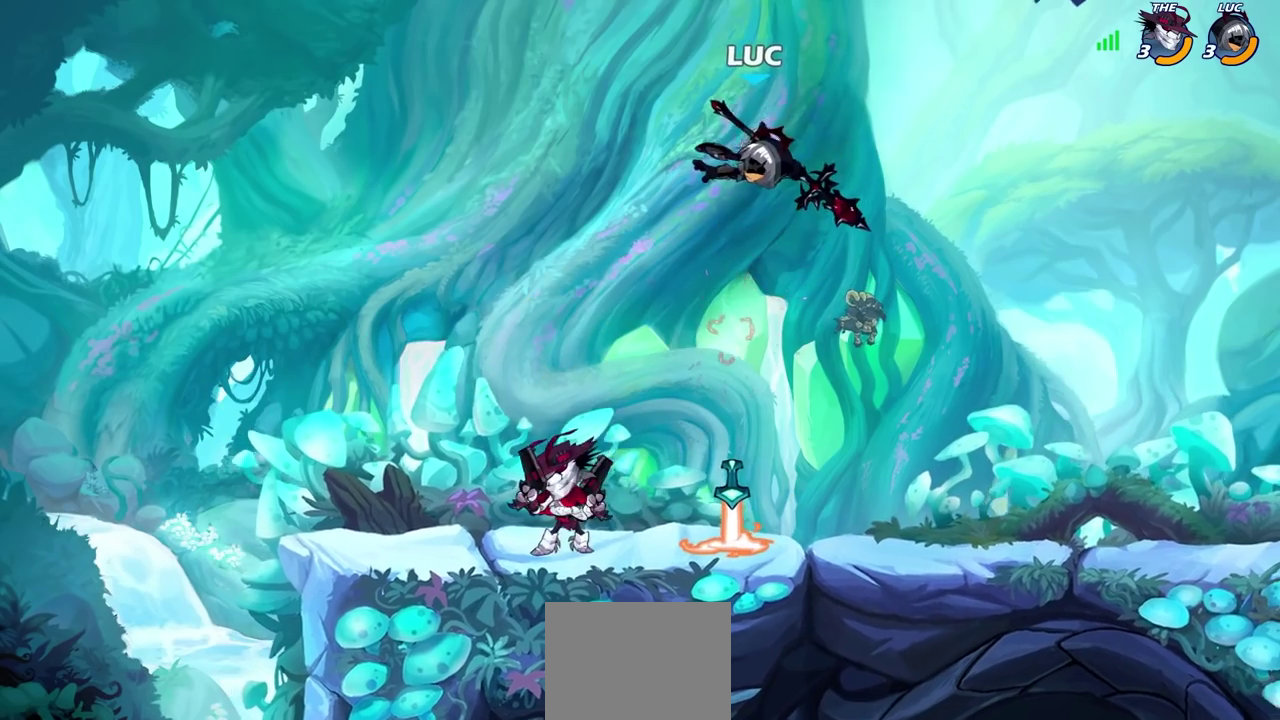
{"dt_ms": 700, "buttons": [], "left_stick": "center", "right_stick": "center", "events": [[83, "left_stick", "down"], [117, "CIRCLE", "down"], [283, "left_stick", "down-left"], [383, "left_stick", "center"], [533, "CIRCLE", "up"]]}
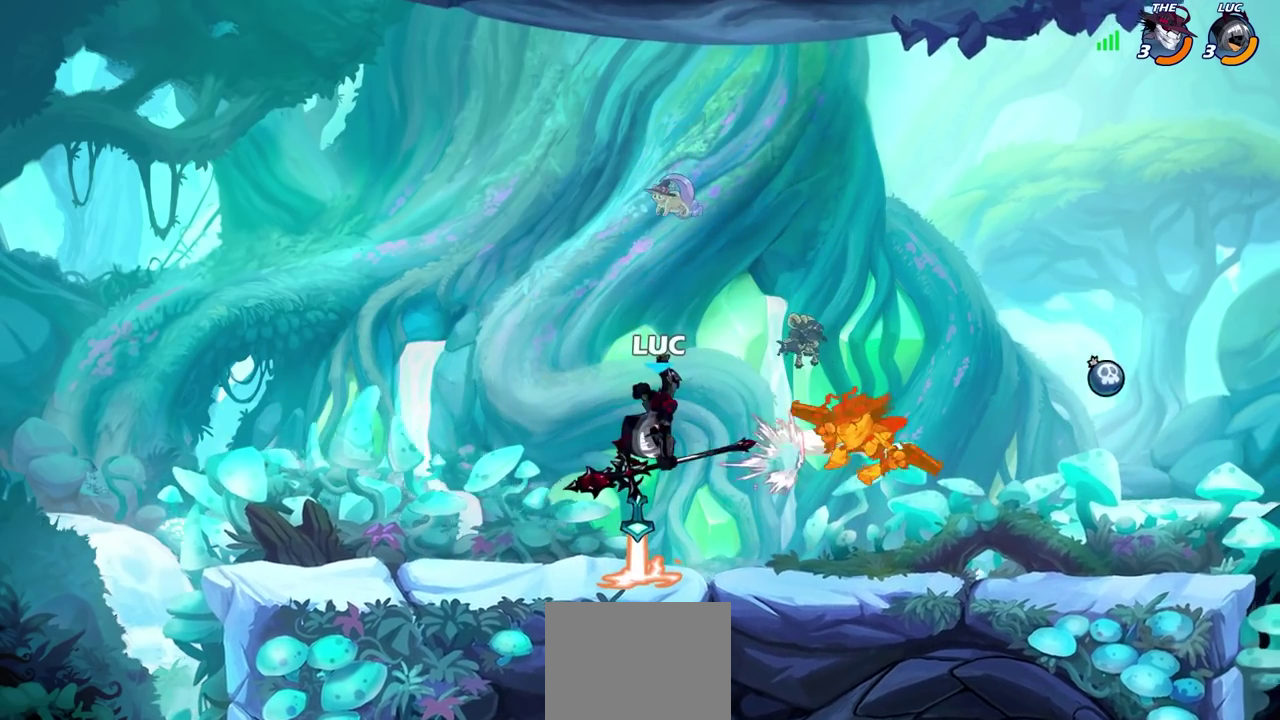
{"dt_ms": 300, "buttons": [], "left_stick": "up-right", "right_stick": "center", "events": [[183, "left_stick", "up-right"]]}
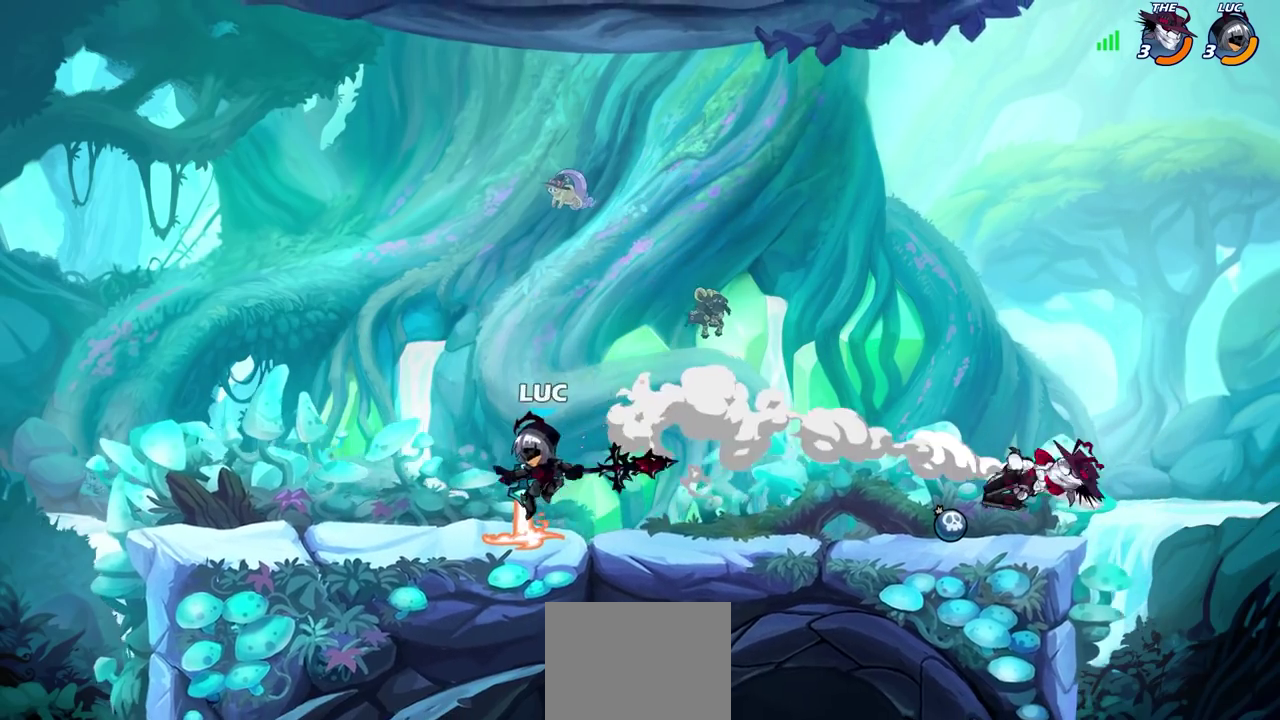
{"dt_ms": 400, "buttons": ["CIRCLE"], "left_stick": "center", "right_stick": "center", "events": [[83, "left_stick", "right"], [283, "R2", "down"], [333, "CIRCLE", "down"], [350, "left_stick", "center"], [400, "R2", "up"]]}
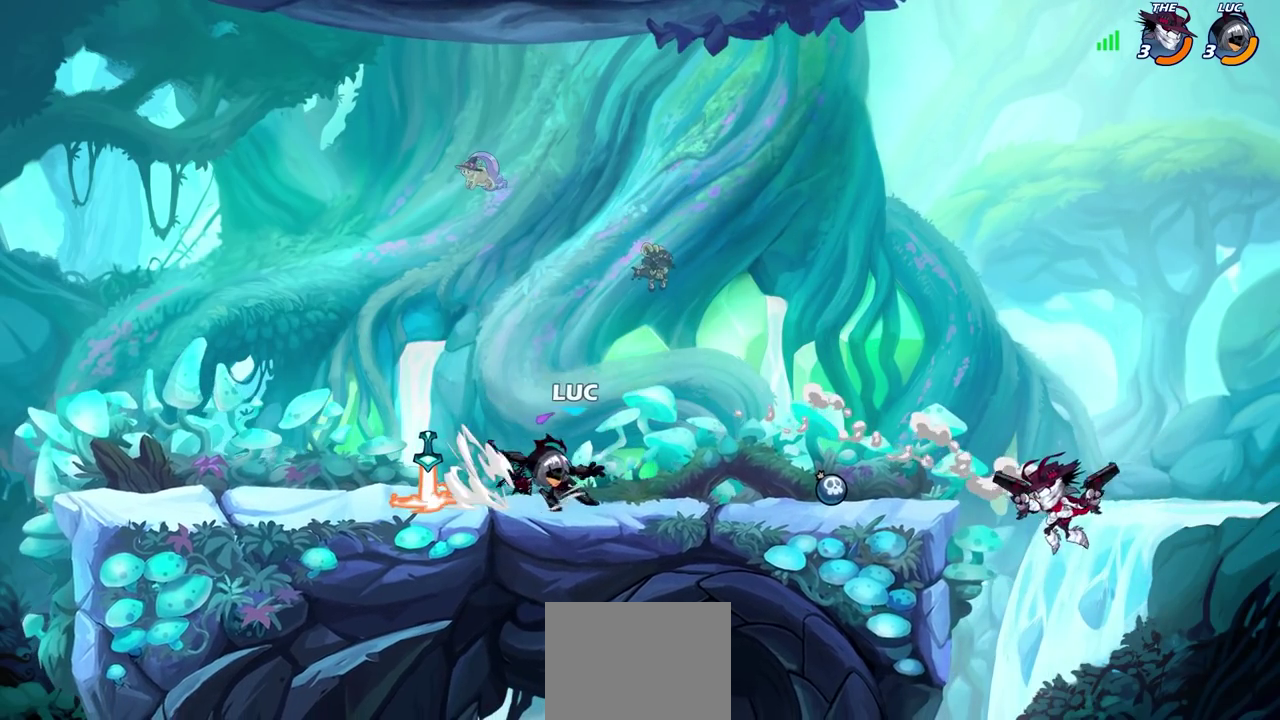
{"dt_ms": 600, "buttons": [], "left_stick": "center", "right_stick": "center", "events": [[500, "CIRCLE", "up"]]}
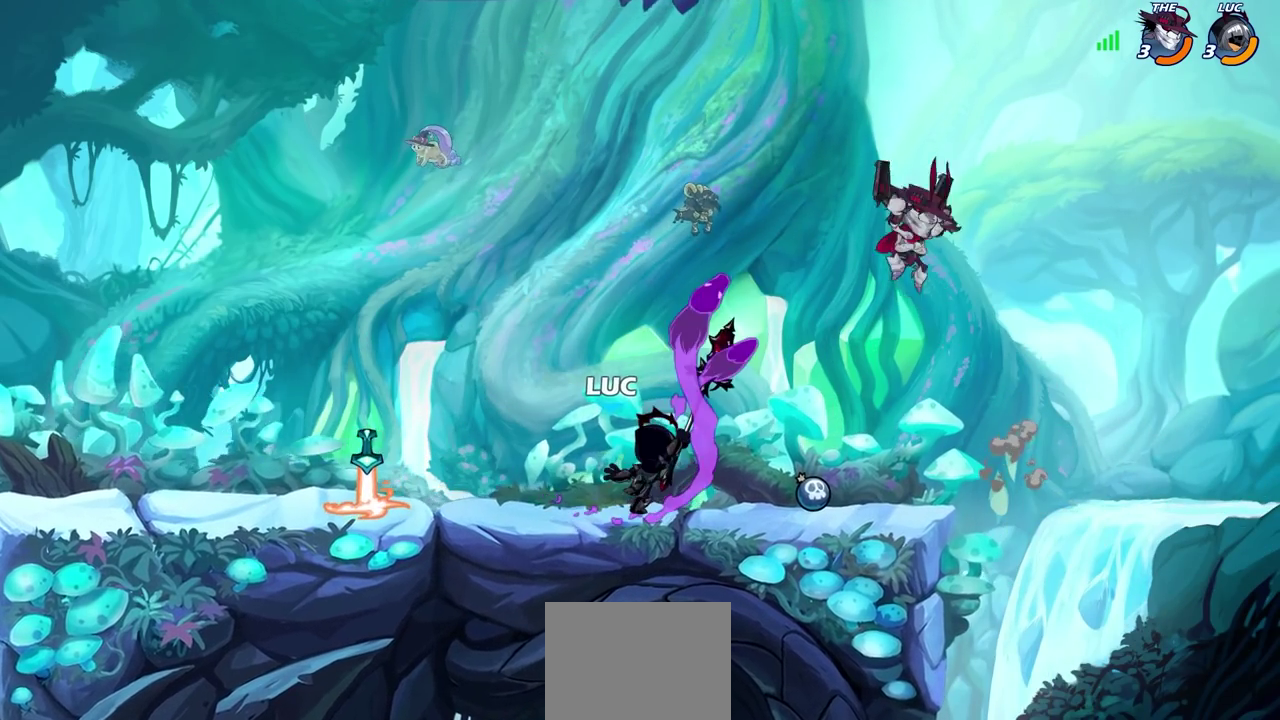
{"dt_ms": 700, "buttons": ["R2"], "left_stick": "up-right", "right_stick": "center", "events": [[450, "left_stick", "up"], [533, "CROSS", "down"], [533, "left_stick", "up-right"], [600, "R2", "down"], [683, "CROSS", "up"]]}
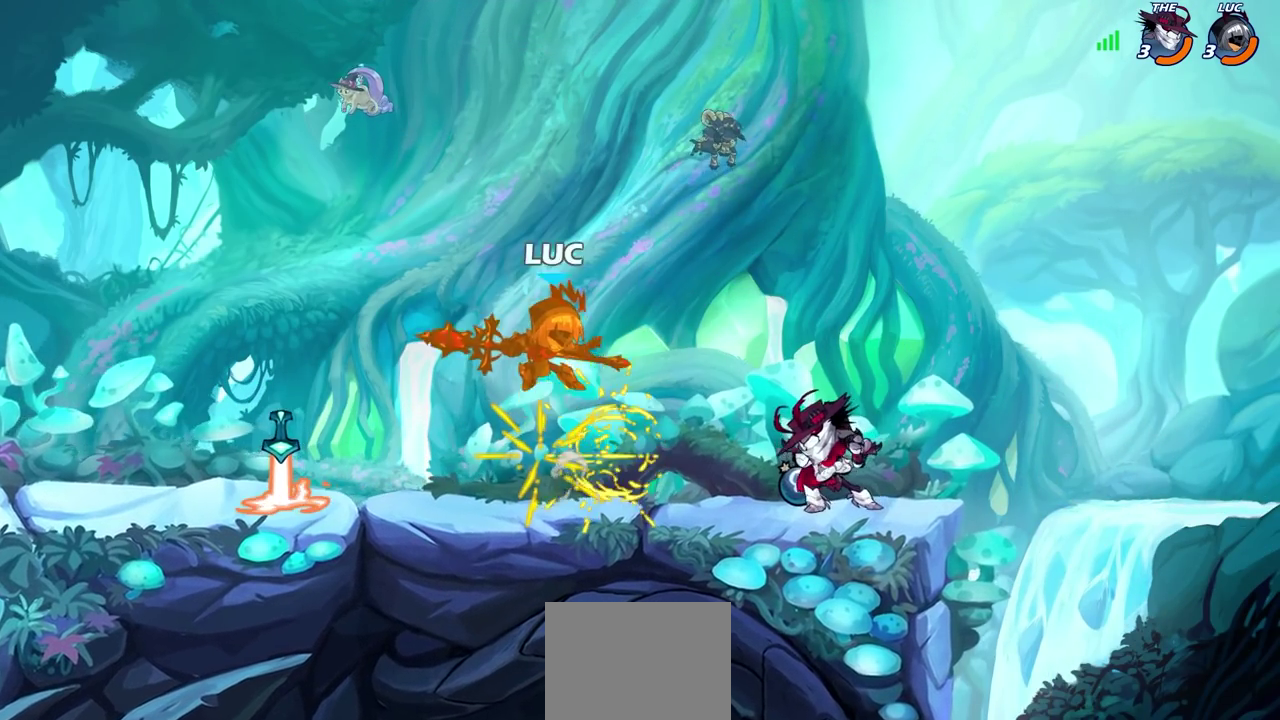
{"dt_ms": 300, "buttons": ["CROSS", "R2"], "left_stick": "up-right", "right_stick": "center", "events": [[50, "left_stick", "up"], [100, "left_stick", "center"], [117, "R2", "up"], [200, "left_stick", "up-right"], [250, "CROSS", "down"], [300, "R2", "down"]]}
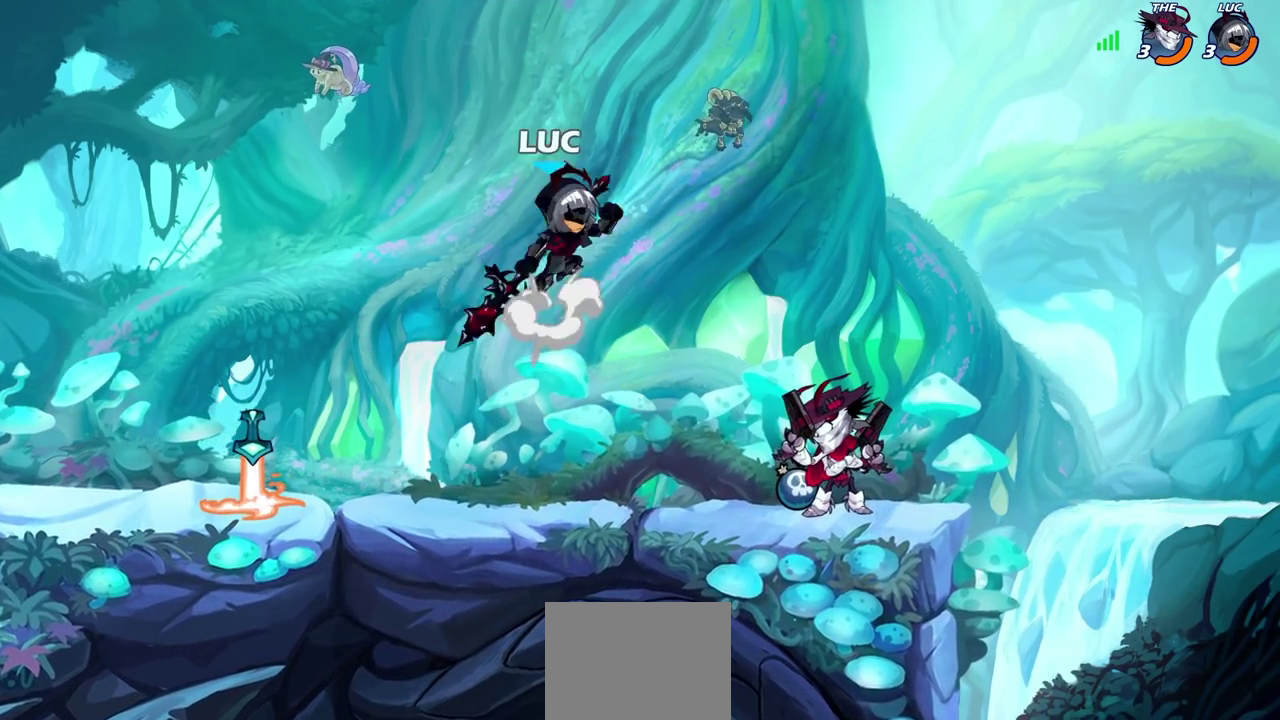
{"dt_ms": 400, "buttons": ["CROSS"], "left_stick": "center", "right_stick": "center", "events": [[167, "R2", "up"], [183, "CROSS", "up"], [283, "left_stick", "center"], [317, "CROSS", "down"]]}
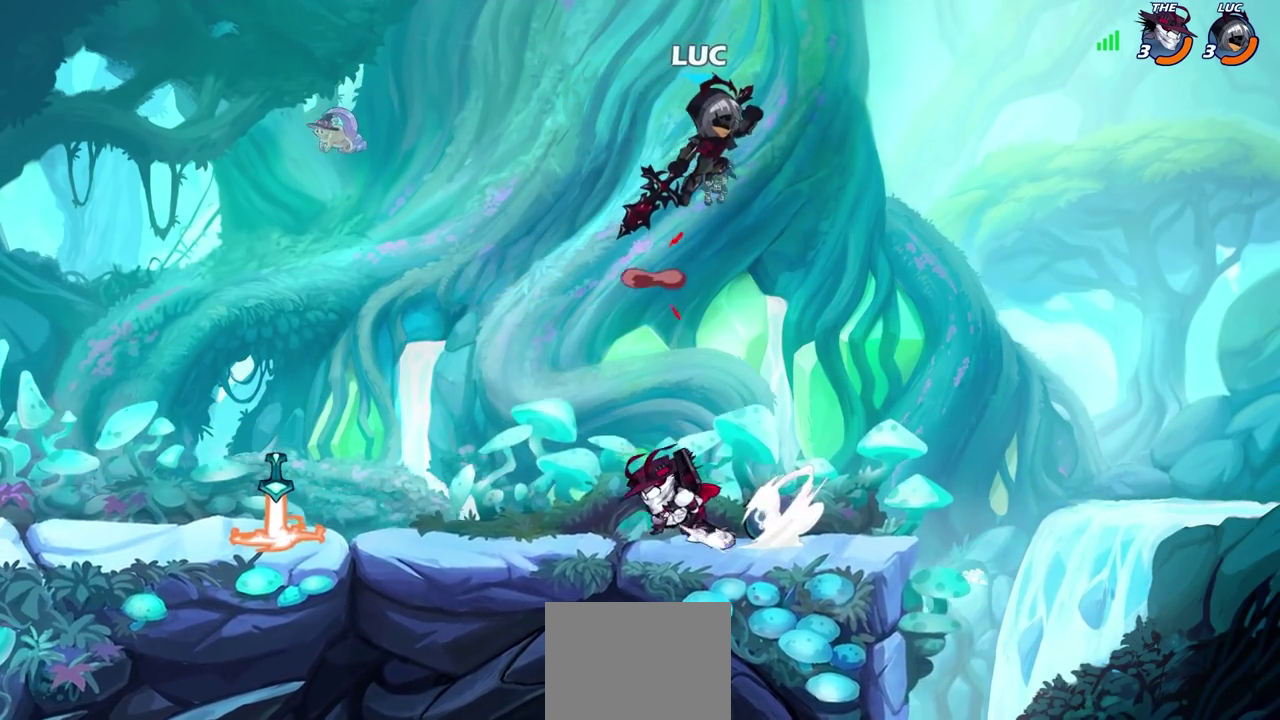
{"dt_ms": 800, "buttons": ["CIRCLE"], "left_stick": "down-left", "right_stick": "center", "events": [[50, "left_stick", "left"], [67, "CROSS", "up"], [650, "left_stick", "down-left"], [750, "CIRCLE", "down"]]}
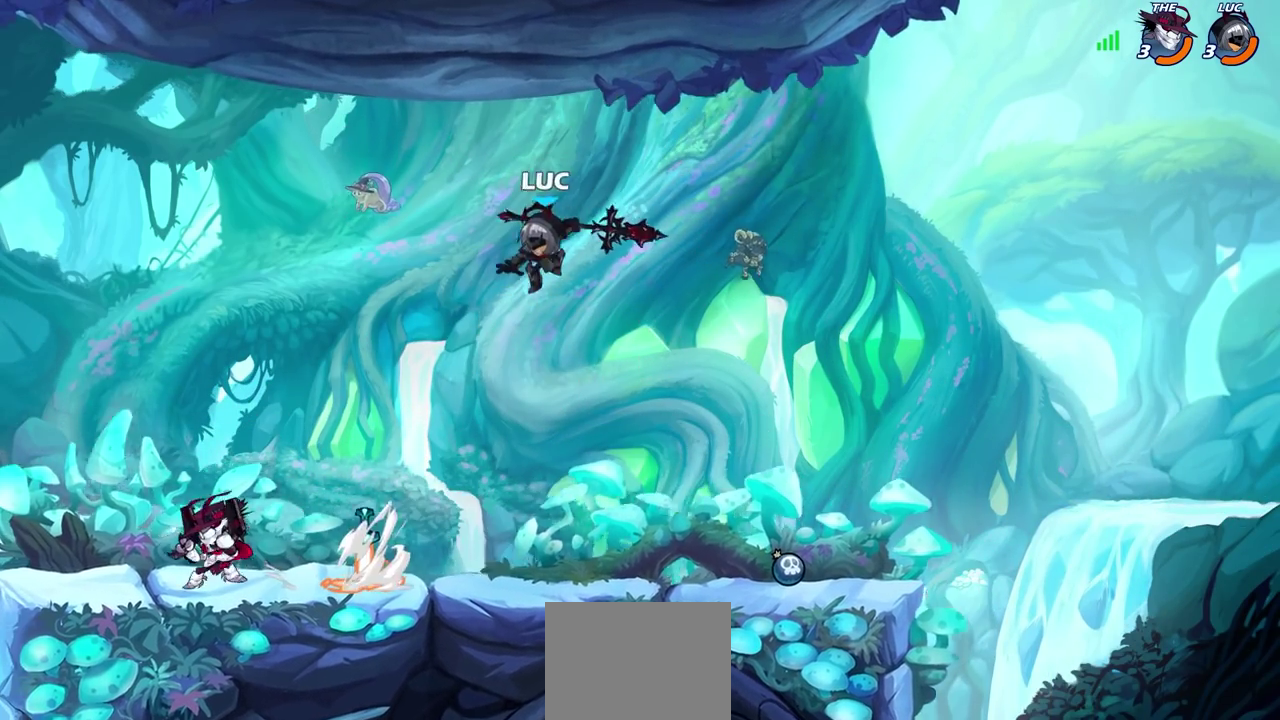
{"dt_ms": 300, "buttons": [], "left_stick": "center", "right_stick": "center", "events": [[200, "CIRCLE", "up"], [250, "left_stick", "center"]]}
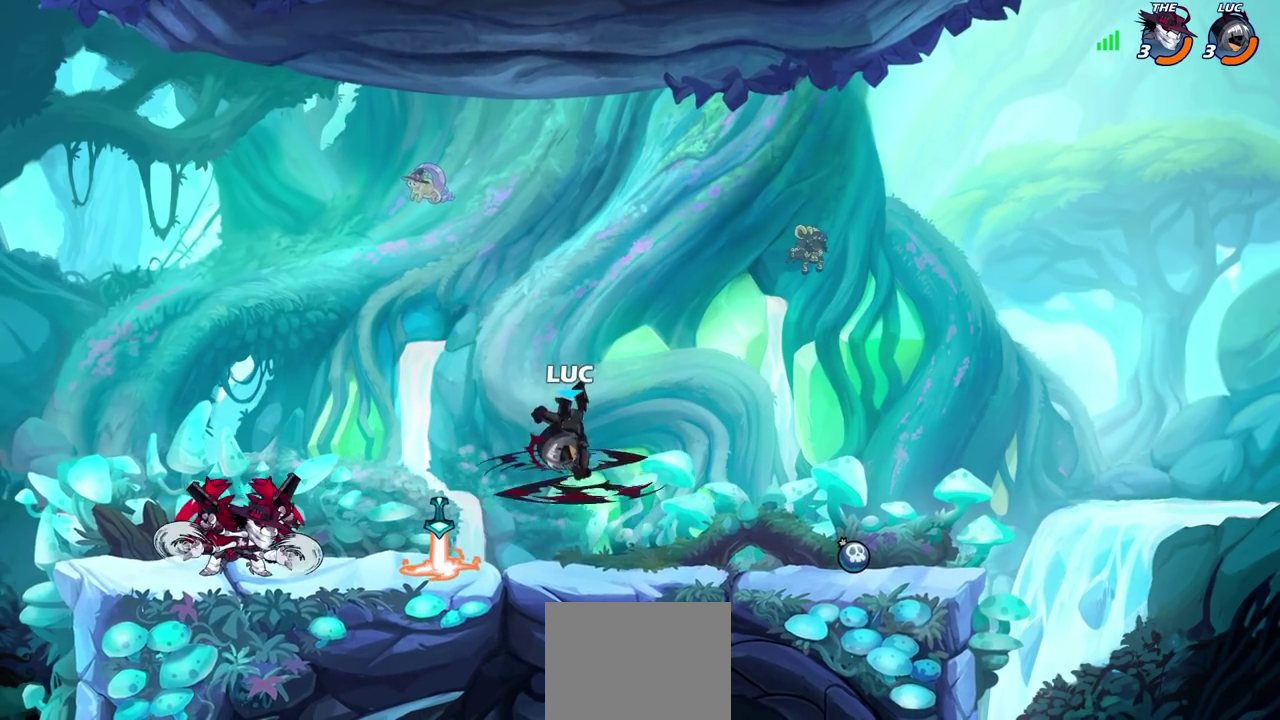
{"dt_ms": 500, "buttons": [], "left_stick": "up-right", "right_stick": "center", "events": [[350, "left_stick", "right"], [500, "left_stick", "up-right"]]}